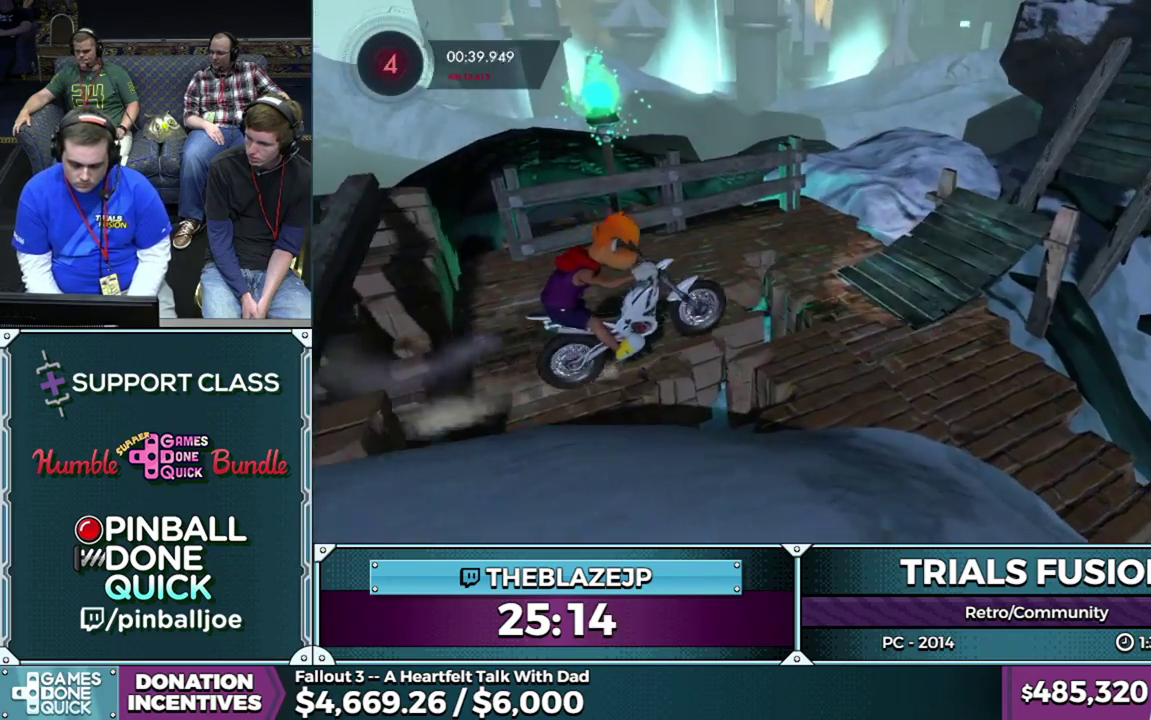
Gameplay with a controller (Xbox layout); each line is a JSON object with the inputs held at the frame after it. "events" lists button and stick changes between this image and that frame as [ms after this image, input, new state], when the widget could be followed in between. This overlay highlights the sticks when they move; stick clicks (L3) are not distinguishable. Not read: L1 L3 R1 R3.
{"buttons": [], "left_stick": "left", "events": [[50, "left_stick", "right"], [183, "R2", "up"], [233, "left_stick", "center"], [450, "left_stick", "left"]]}
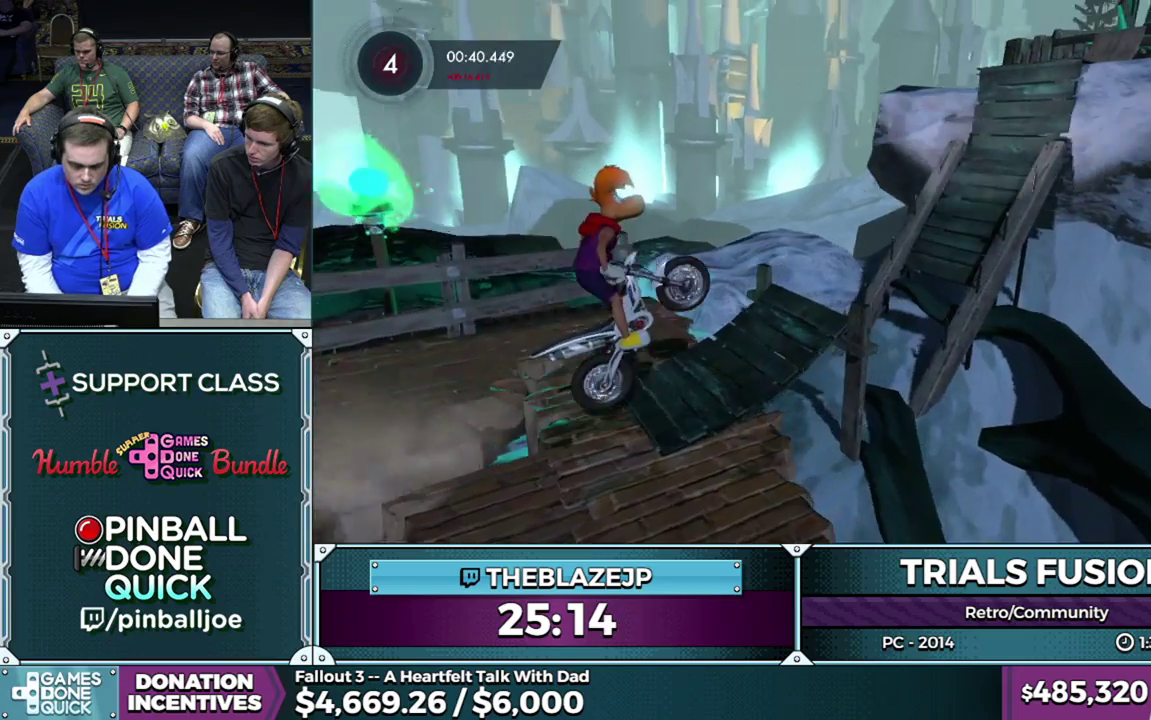
{"buttons": ["R2"], "left_stick": "left", "events": [[83, "R2", "down"]]}
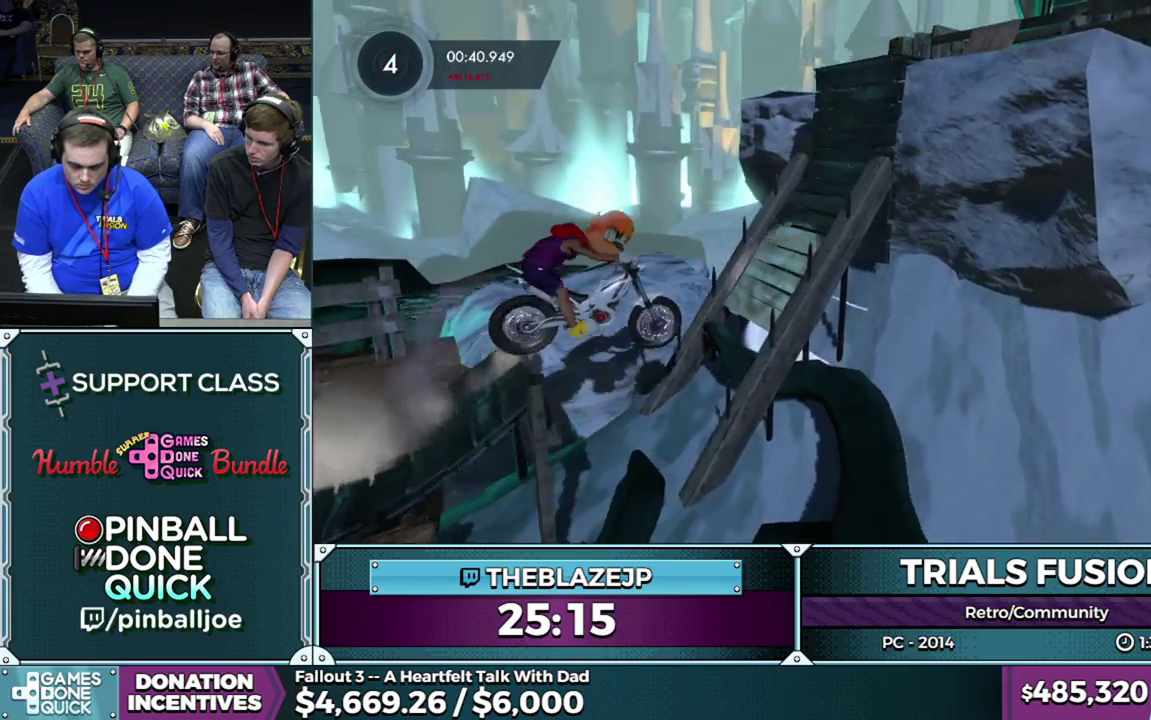
{"buttons": ["R2"], "left_stick": "right", "events": [[67, "R2", "up"], [133, "left_stick", "center"], [167, "R2", "down"], [433, "left_stick", "right"]]}
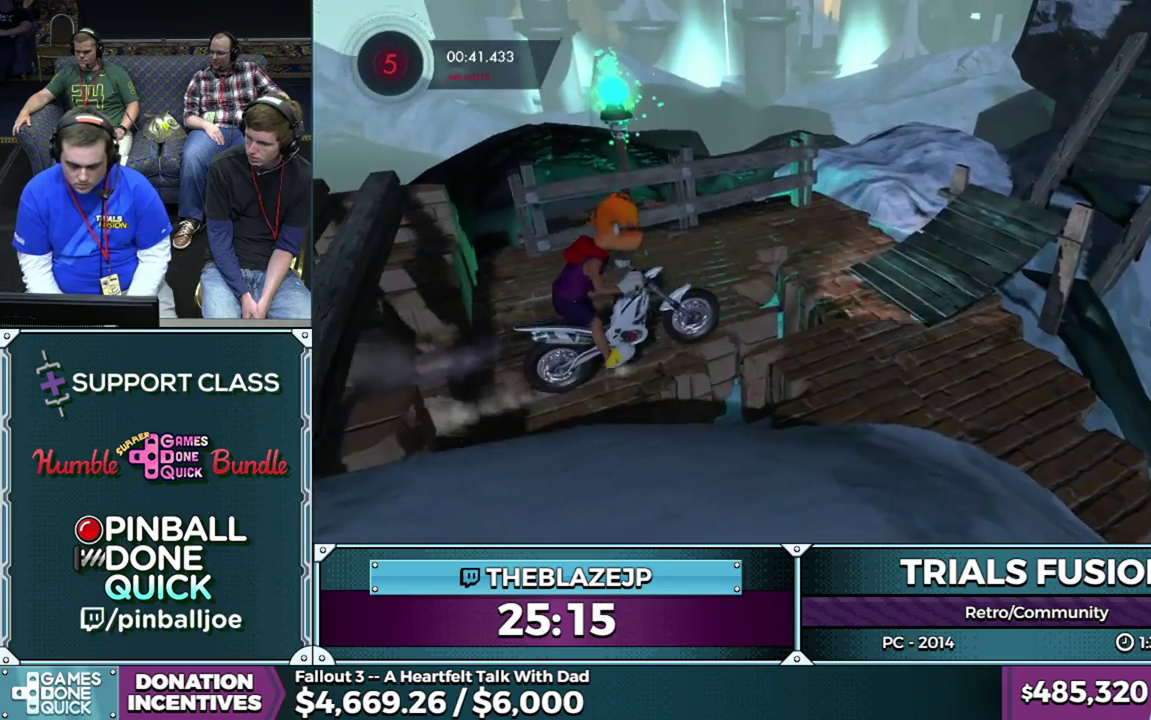
{"buttons": ["R2"], "left_stick": "left", "events": [[250, "left_stick", "center"], [333, "left_stick", "left"]]}
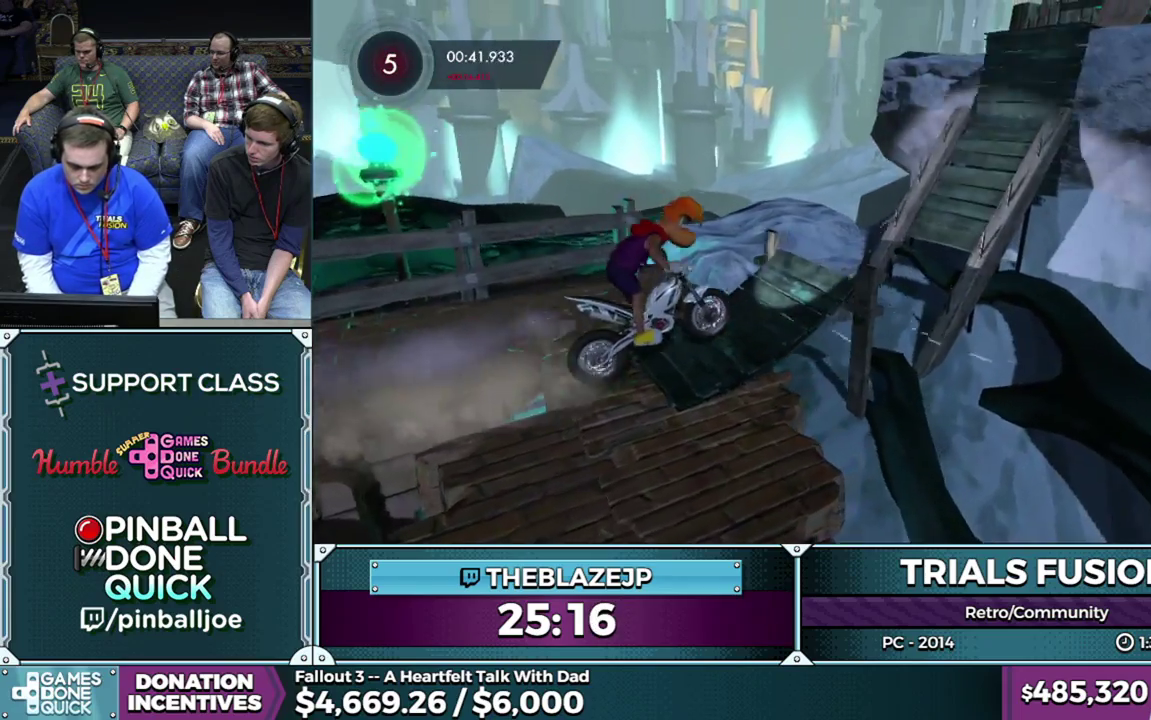
{"buttons": [], "left_stick": "left", "events": [[483, "R2", "up"]]}
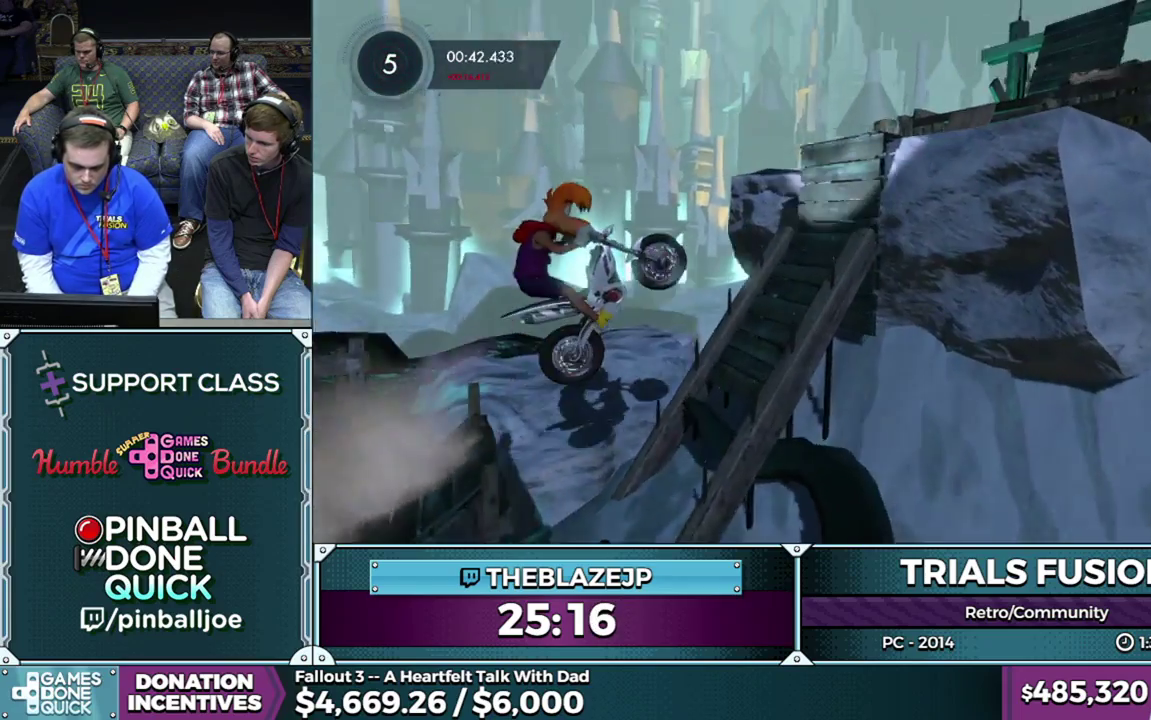
{"buttons": ["R2"], "left_stick": "right", "events": [[183, "R2", "down"], [283, "left_stick", "right"], [433, "left_stick", "center"], [500, "left_stick", "right"]]}
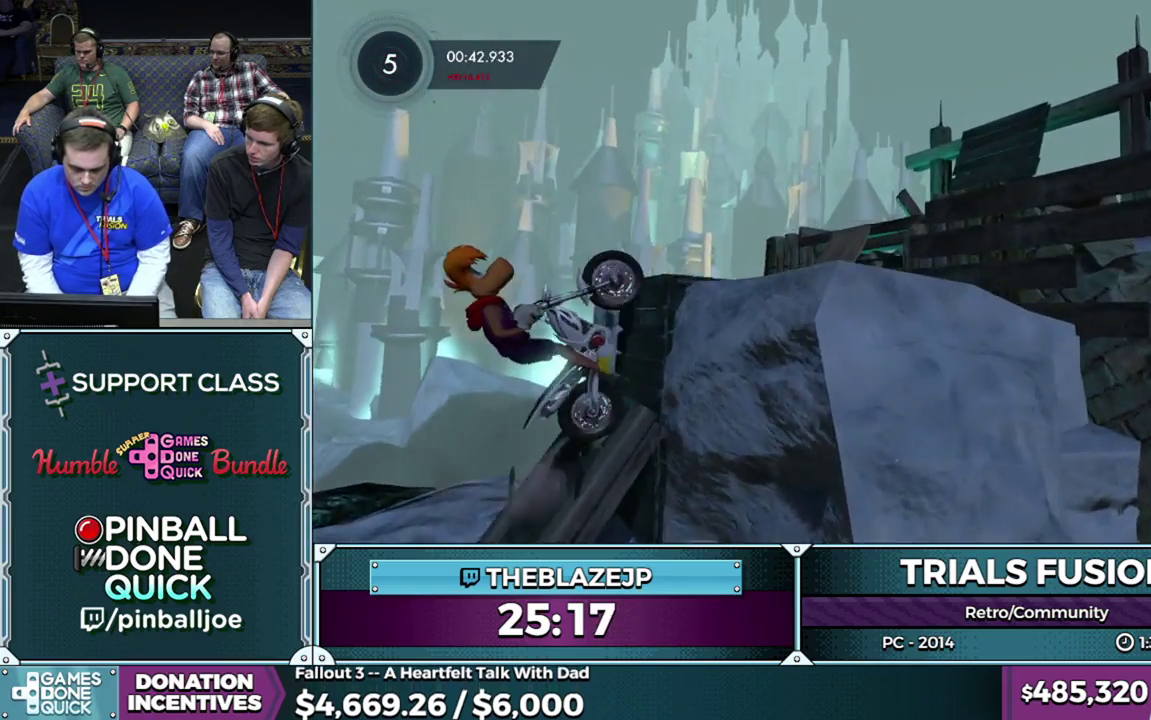
{"buttons": ["R2"], "left_stick": "left", "events": [[233, "L2", "down"], [333, "L2", "up"], [383, "L2", "down"], [467, "L2", "up"], [500, "left_stick", "left"]]}
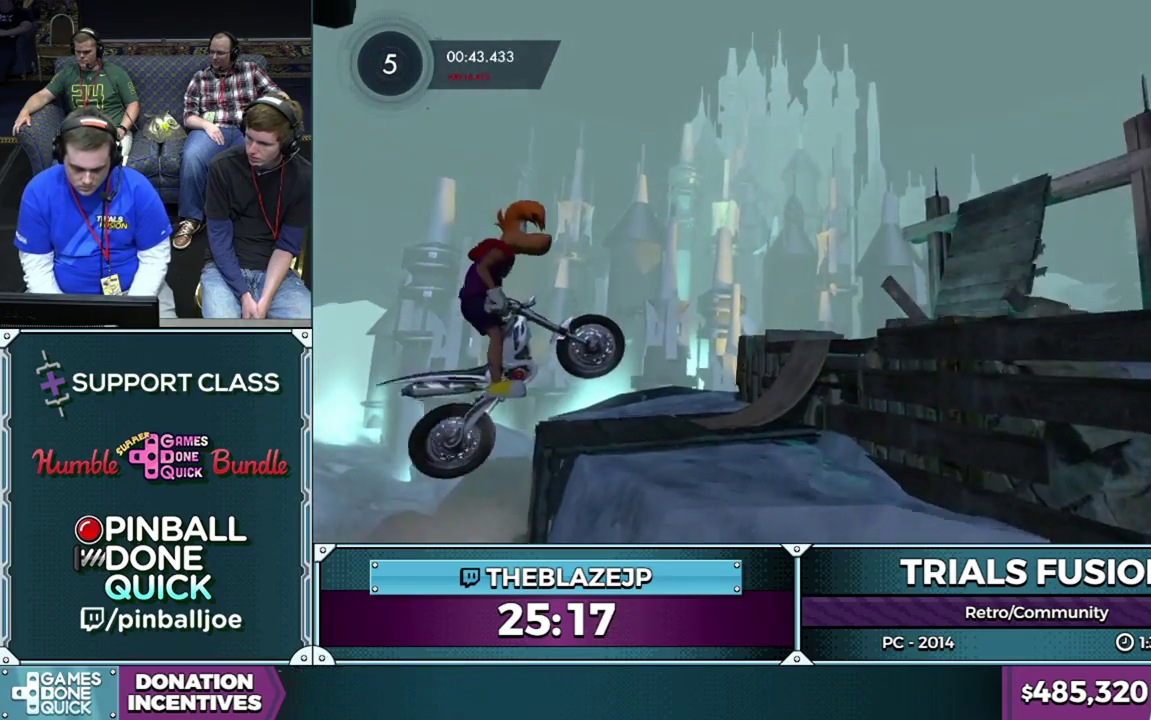
{"buttons": [], "left_stick": "left", "events": [[133, "left_stick", "right"], [200, "L2", "down"], [367, "left_stick", "left"], [433, "R2", "up"], [450, "L2", "up"]]}
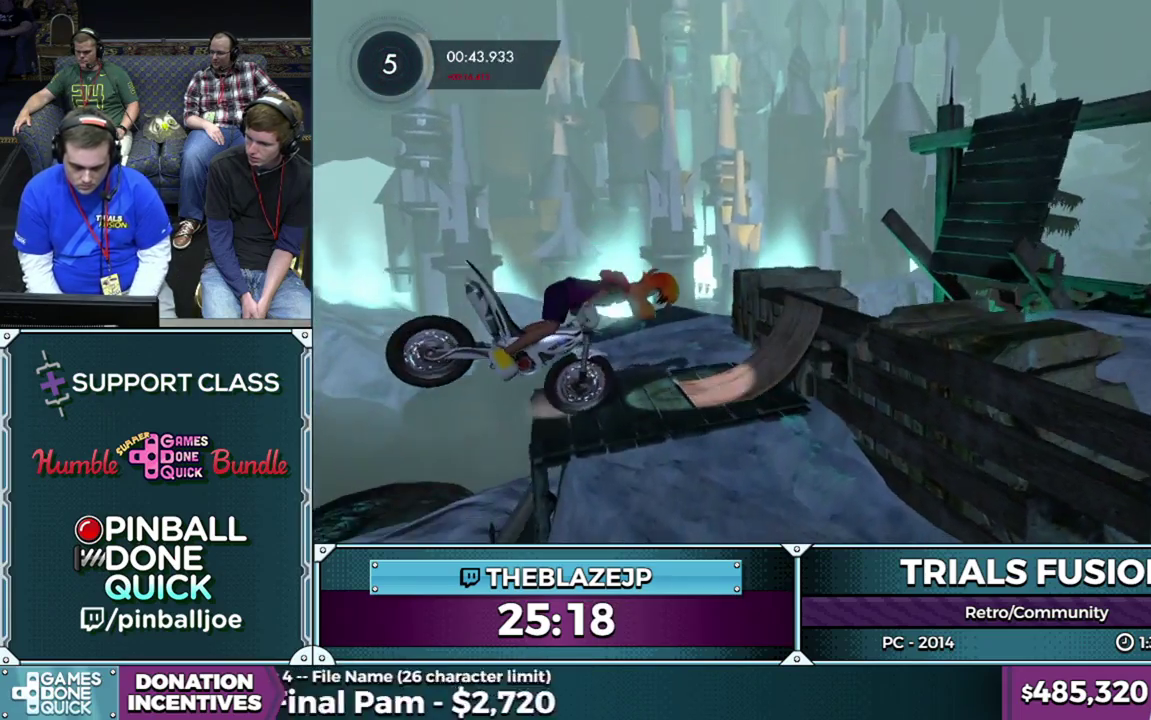
{"buttons": ["R2"], "left_stick": "center", "events": [[33, "left_stick", "center"], [200, "left_stick", "left"], [317, "left_stick", "center"], [400, "R2", "down"]]}
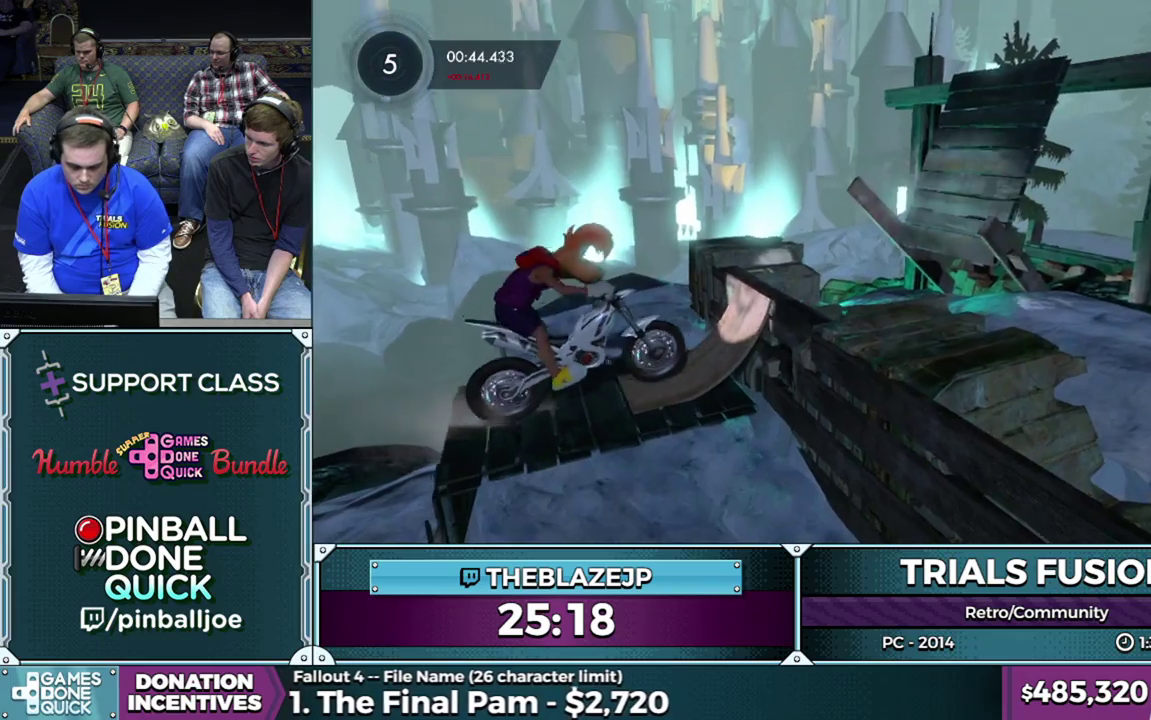
{"buttons": ["R2"], "left_stick": "center", "events": [[17, "left_stick", "left"], [100, "left_stick", "center"]]}
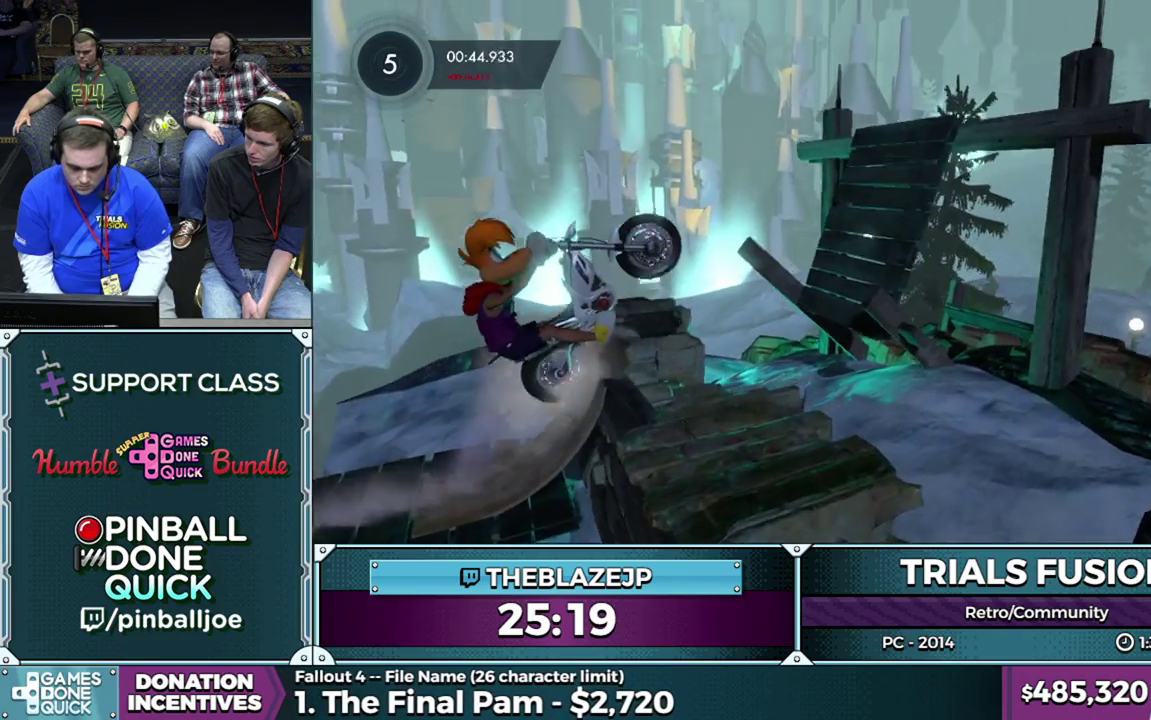
{"buttons": [], "left_stick": "left", "events": [[217, "R2", "up"], [417, "left_stick", "left"]]}
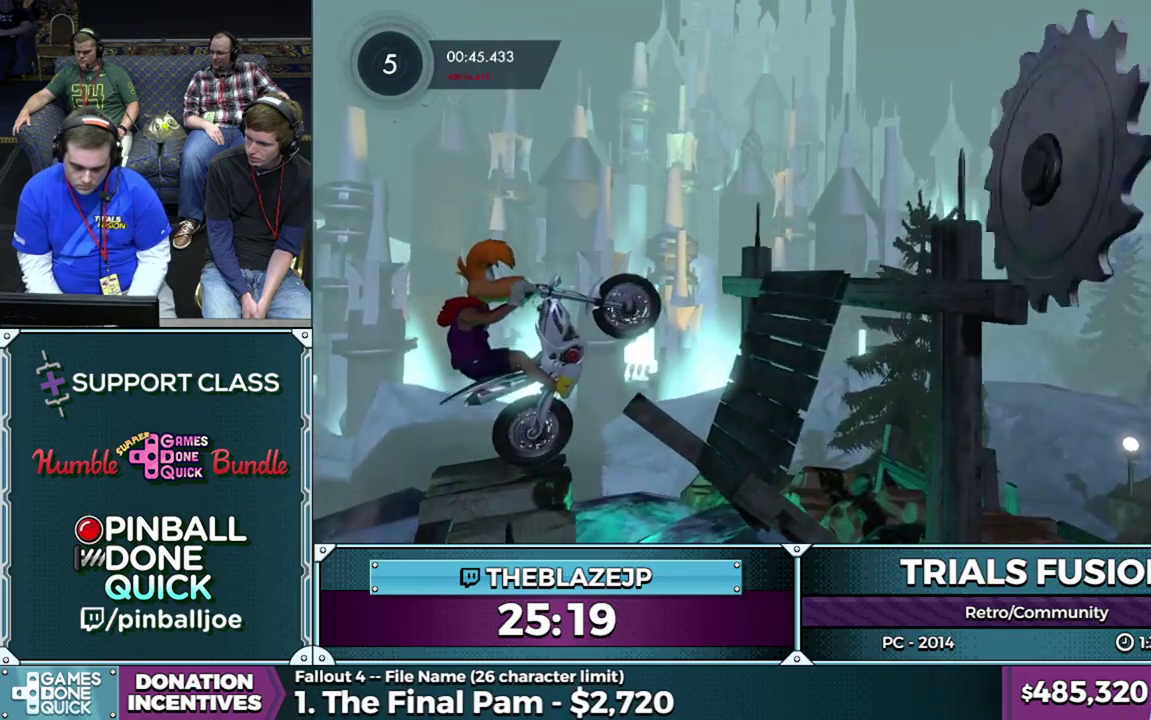
{"buttons": ["R2"], "left_stick": "right", "events": [[300, "R2", "down"], [300, "left_stick", "right"]]}
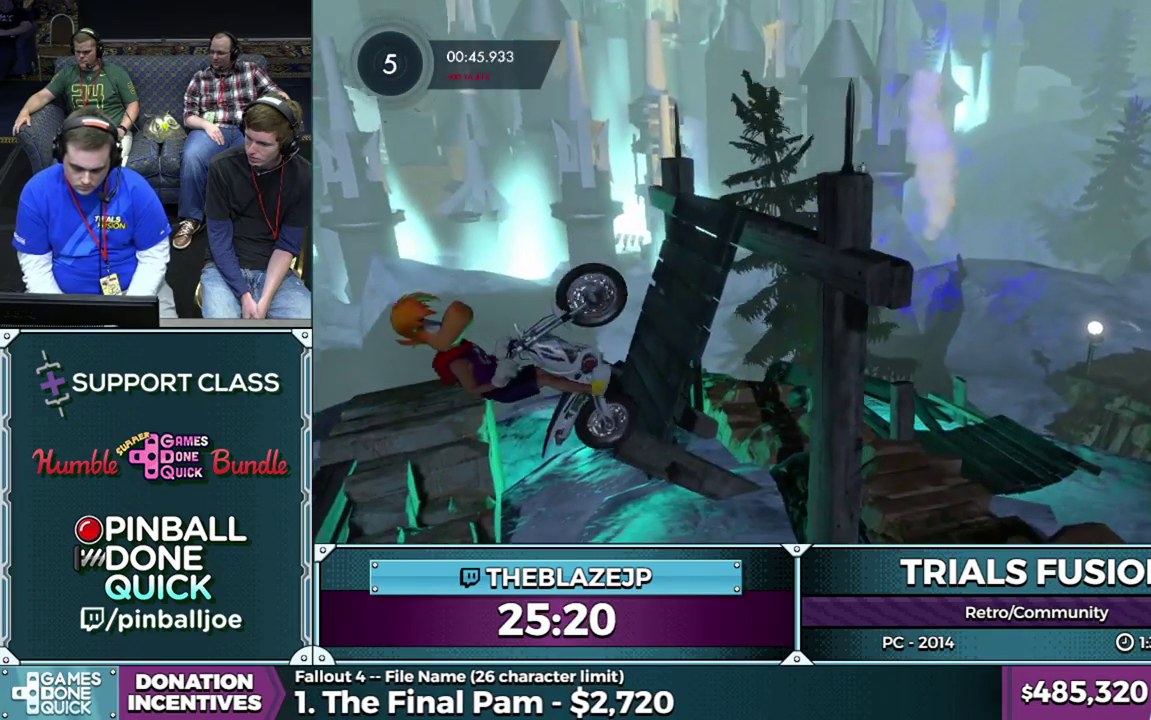
{"buttons": ["R2"], "left_stick": "right", "events": []}
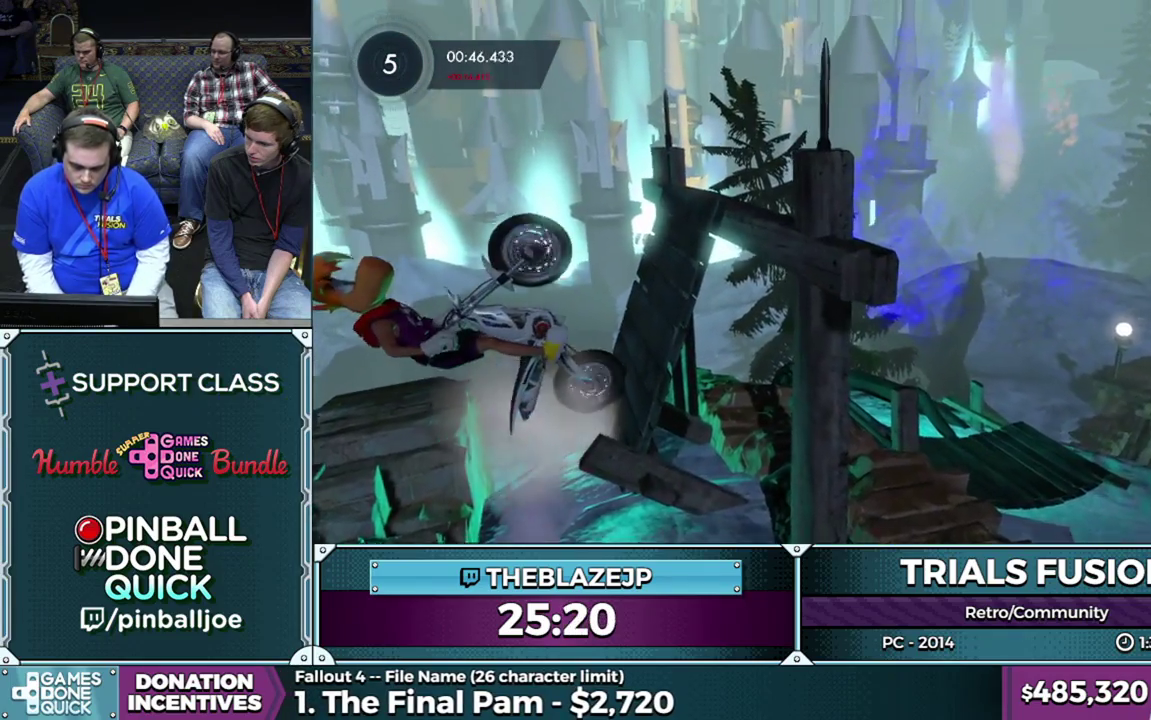
{"buttons": [], "left_stick": "center", "events": [[33, "R2", "up"], [350, "left_stick", "center"]]}
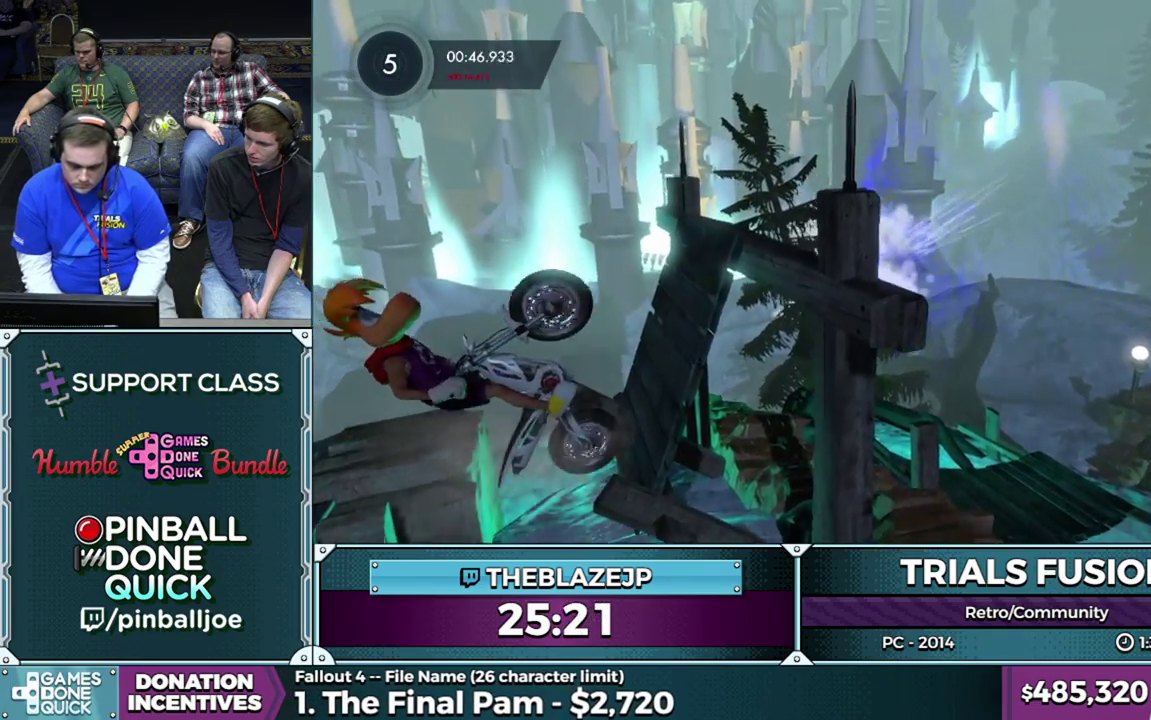
{"buttons": ["R2"], "left_stick": "center", "events": [[117, "R2", "down"], [300, "left_stick", "left"], [467, "left_stick", "center"]]}
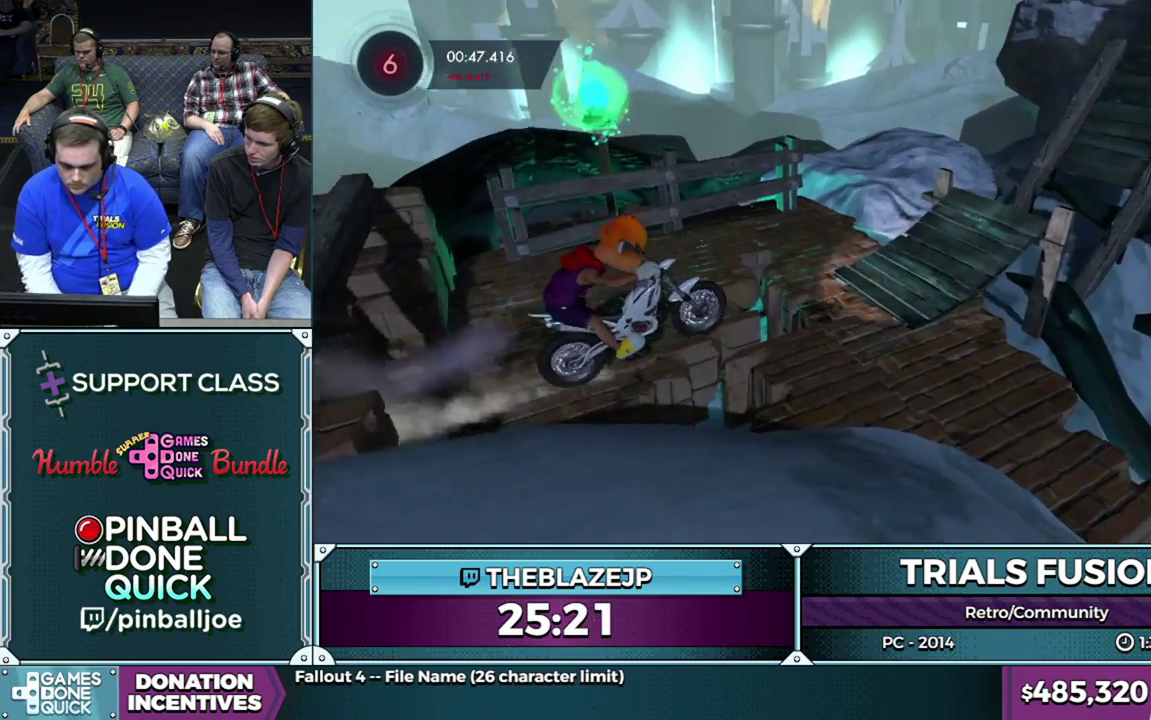
{"buttons": ["R2"], "left_stick": "left", "events": [[67, "R2", "up"], [367, "left_stick", "left"], [417, "R2", "down"]]}
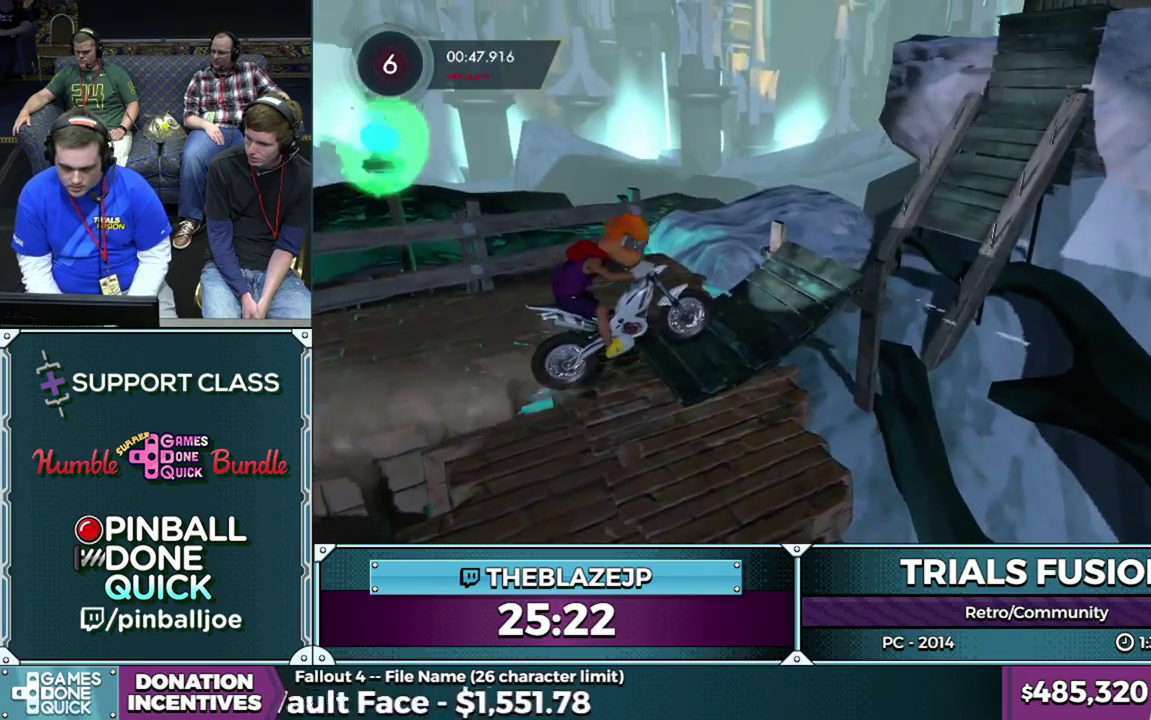
{"buttons": ["R2"], "left_stick": "left", "events": [[50, "left_stick", "center"], [167, "left_stick", "left"]]}
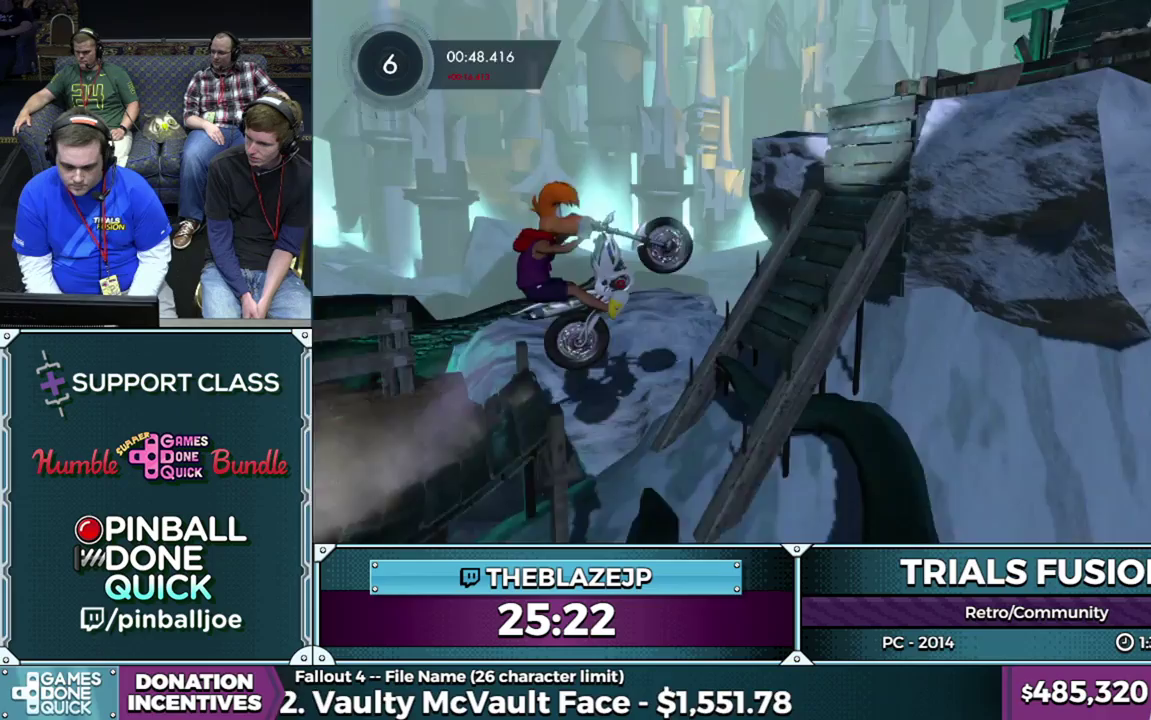
{"buttons": ["R2"], "left_stick": "center", "events": [[33, "R2", "up"], [117, "left_stick", "center"], [217, "left_stick", "left"], [300, "R2", "down"], [350, "left_stick", "right"], [483, "left_stick", "center"]]}
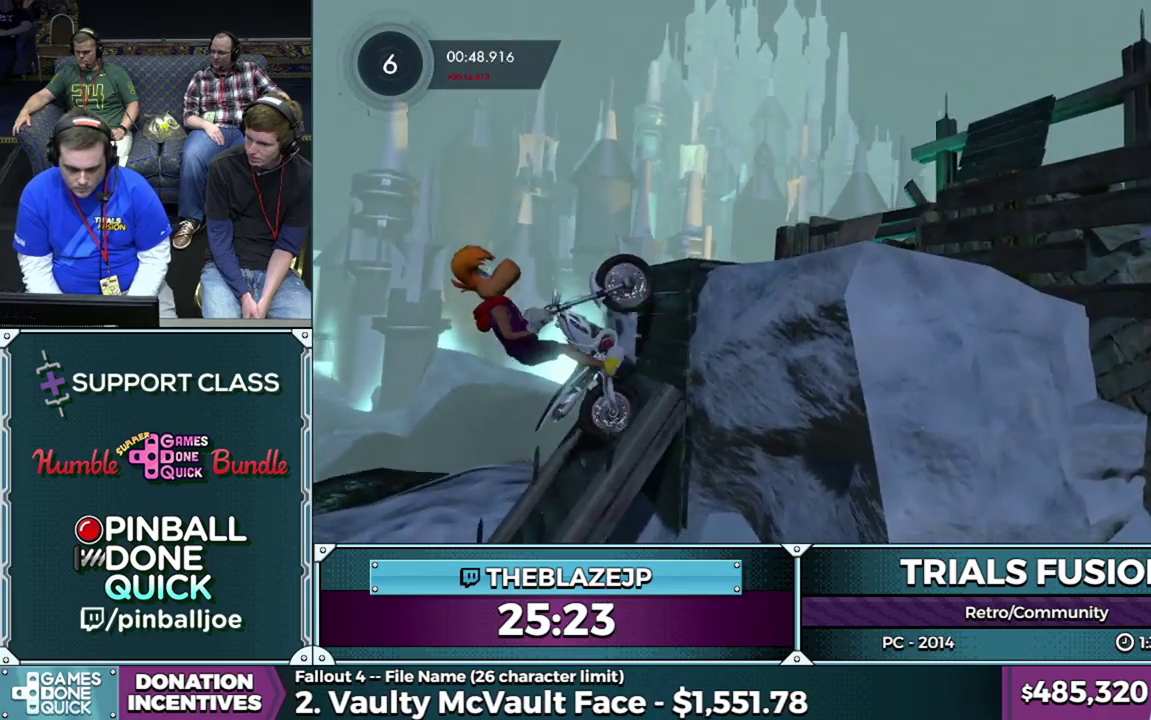
{"buttons": ["L2", "R2"], "left_stick": "right", "events": [[50, "left_stick", "right"], [267, "L2", "down"]]}
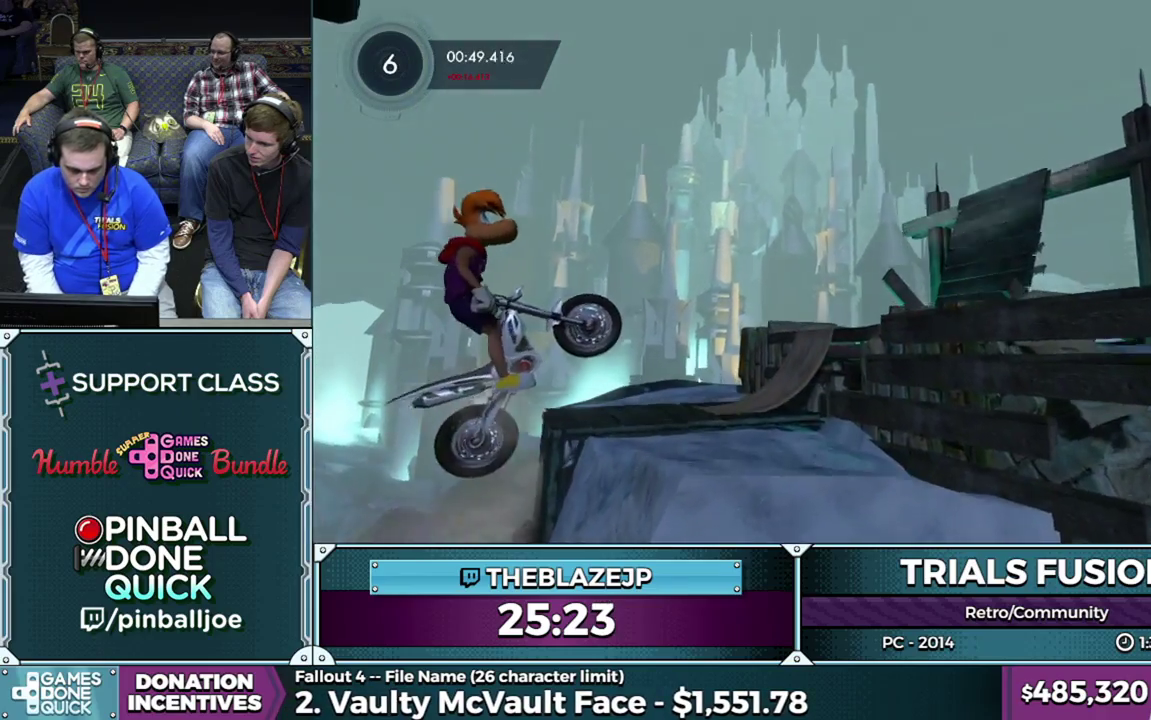
{"buttons": ["L2"], "left_stick": "left", "events": [[33, "L2", "up"], [83, "left_stick", "center"], [233, "L2", "down"], [233, "left_stick", "right"], [250, "R2", "up"], [367, "left_stick", "left"]]}
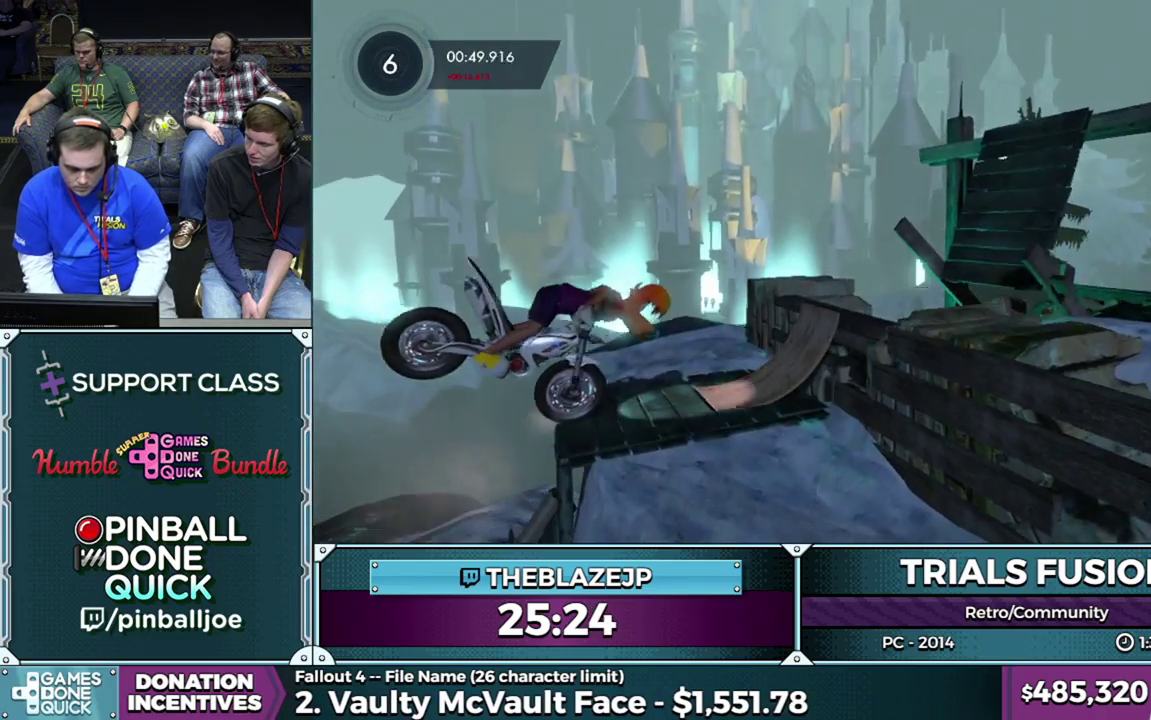
{"buttons": ["R2"], "left_stick": "left", "events": [[33, "L2", "up"], [133, "left_stick", "center"], [367, "left_stick", "left"], [500, "R2", "down"]]}
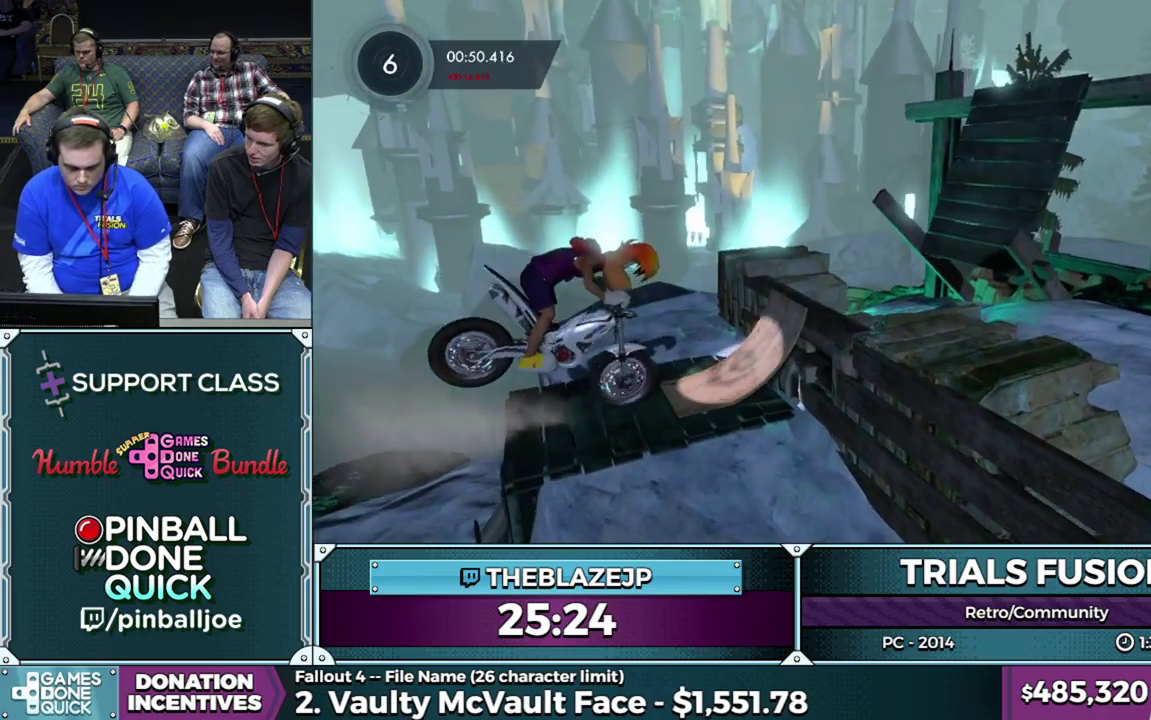
{"buttons": ["R2"], "left_stick": "center", "events": [[100, "left_stick", "center"], [217, "left_stick", "left"], [383, "left_stick", "right"], [467, "left_stick", "center"]]}